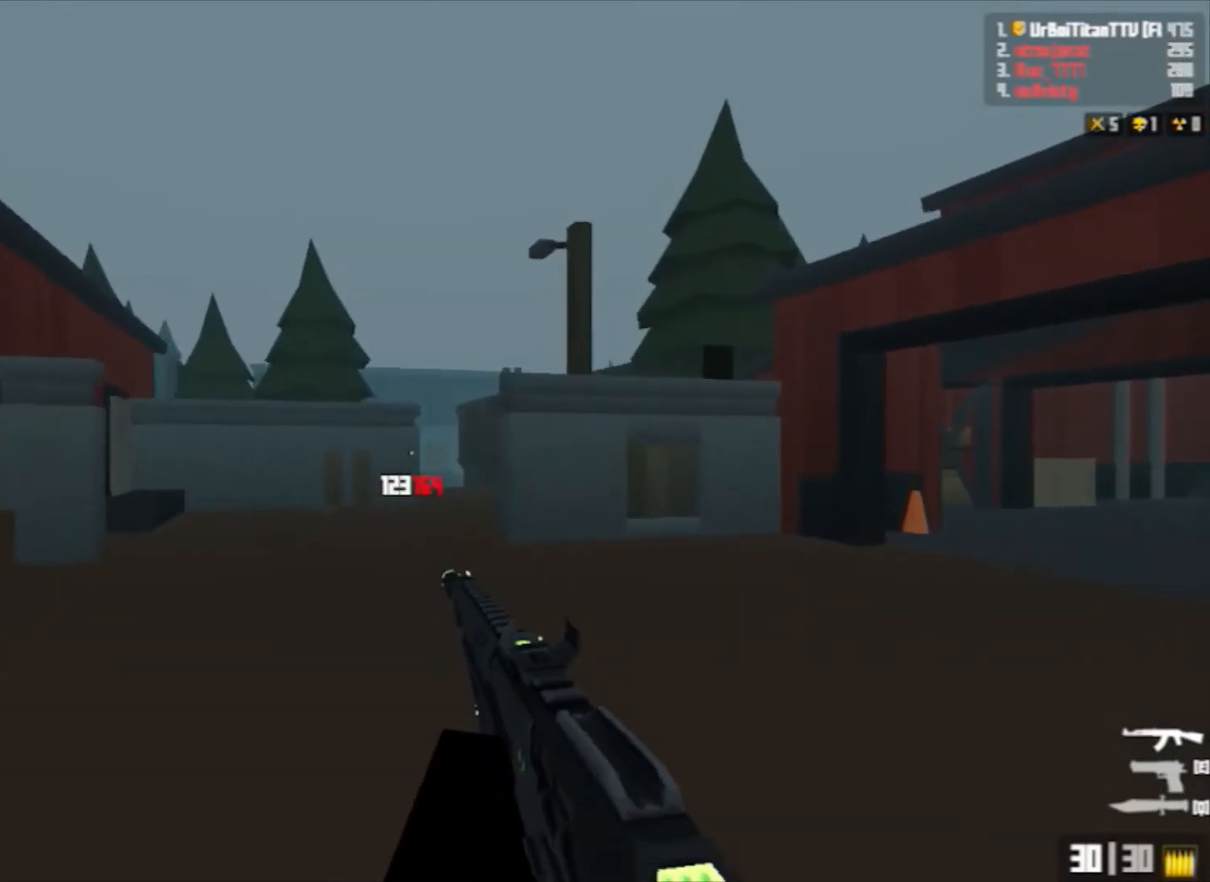
Gameplay with keyboard and mouse; each line is a JSON object with the keys and mouse buttons held at the frame after it. "events" lists presses ("down") and releases ("up") of "1", "2", "3", "4", "5", "a", "alt", "c", "caps_lock", "ctrl", "d", "e", "f", "g", "q", "r", "s", "shift", "space", "t", "tab", "v", "w", "x", "z", "mouse_left", "mouse_wheel" and "mouse_right" between this image and that frame as [ms after this image, input, new state], when the widget could be followed in between. "mouse_left", "mouse_wheel", "mouse_right" = the "left", "wheel", "right" buttons of the "mouse" list. No other keys are recorded. "wheel" means that the mouse wheel is clicked or scrolled. Not read: mouse_move.
{"keys": ["shift", "w"], "mouse": [], "events": [[33, "space", "up"], [100, "d", "up"], [367, "shift", "down"]]}
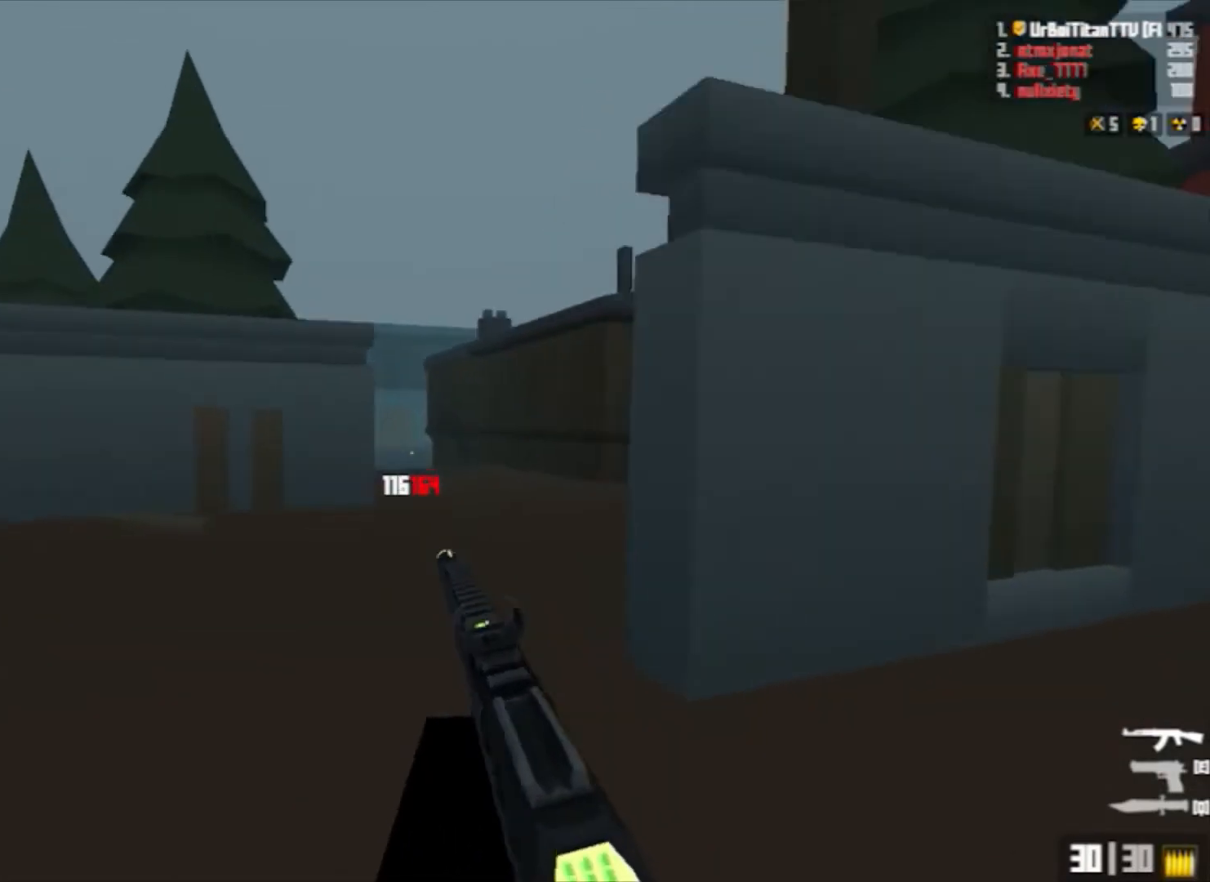
{"keys": ["w"], "mouse": [], "events": [[133, "shift", "up"], [133, "space", "down"], [300, "space", "up"]]}
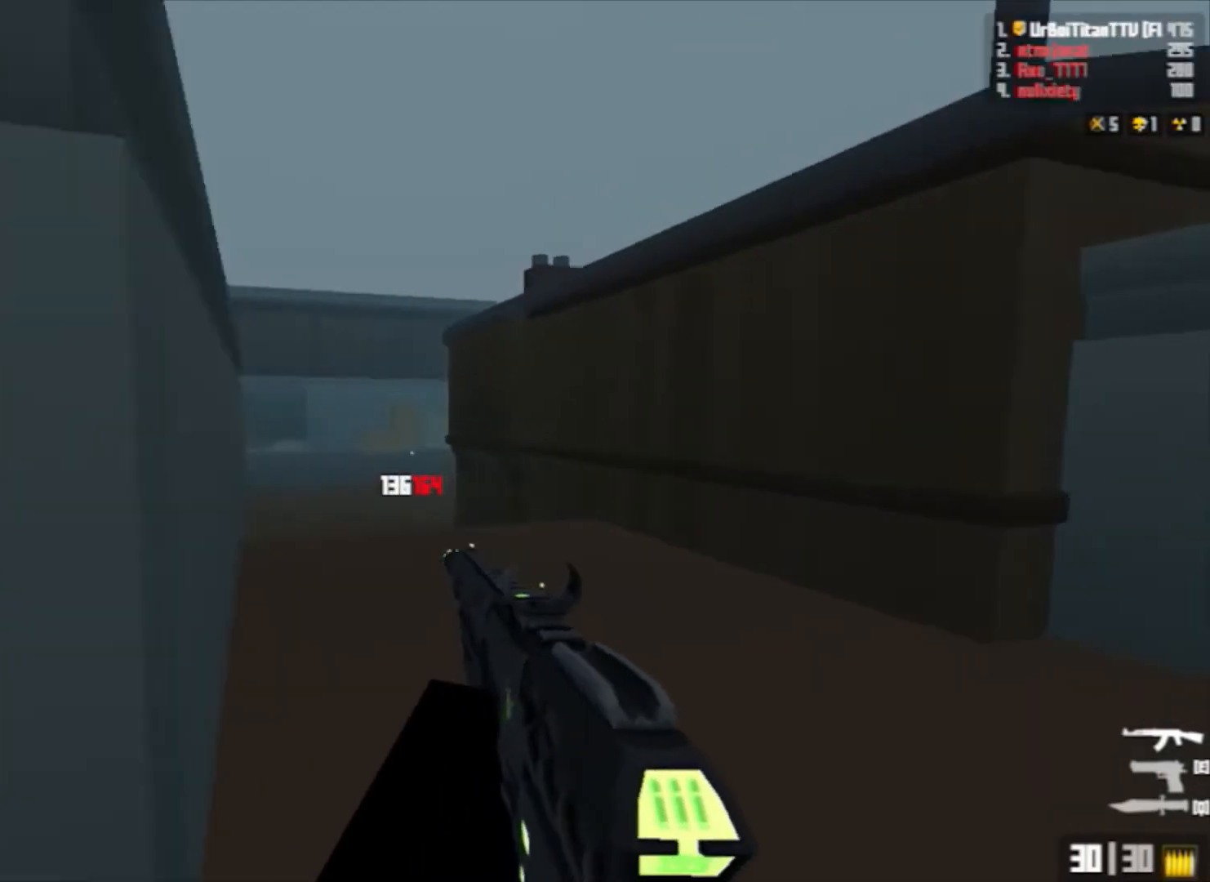
{"keys": ["w"], "mouse": [], "events": [[133, "shift", "down"], [300, "shift", "up"], [333, "space", "down"], [400, "a", "down"], [433, "a", "up"], [500, "space", "up"]]}
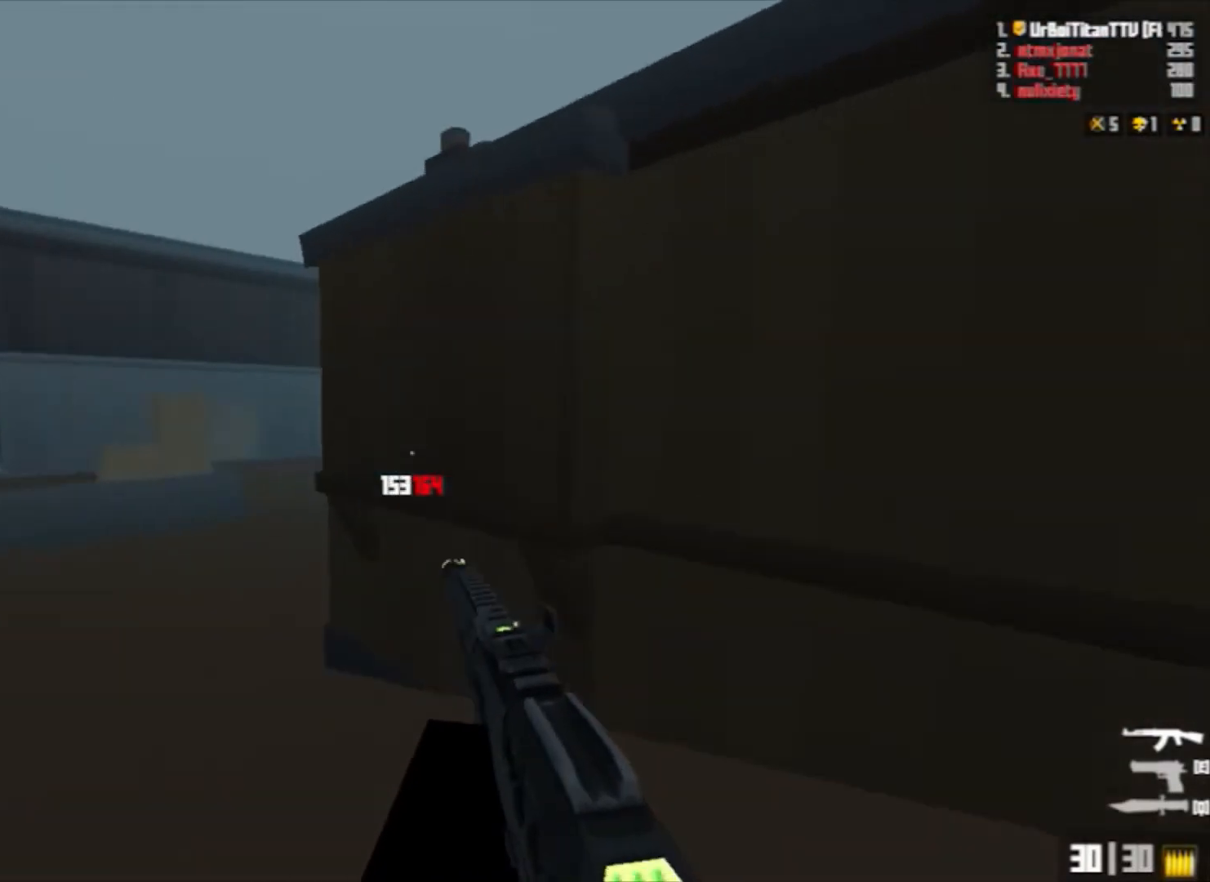
{"keys": ["shift", "w"], "mouse": ["right"], "events": [[267, "mouse_right", "down"], [400, "shift", "down"]]}
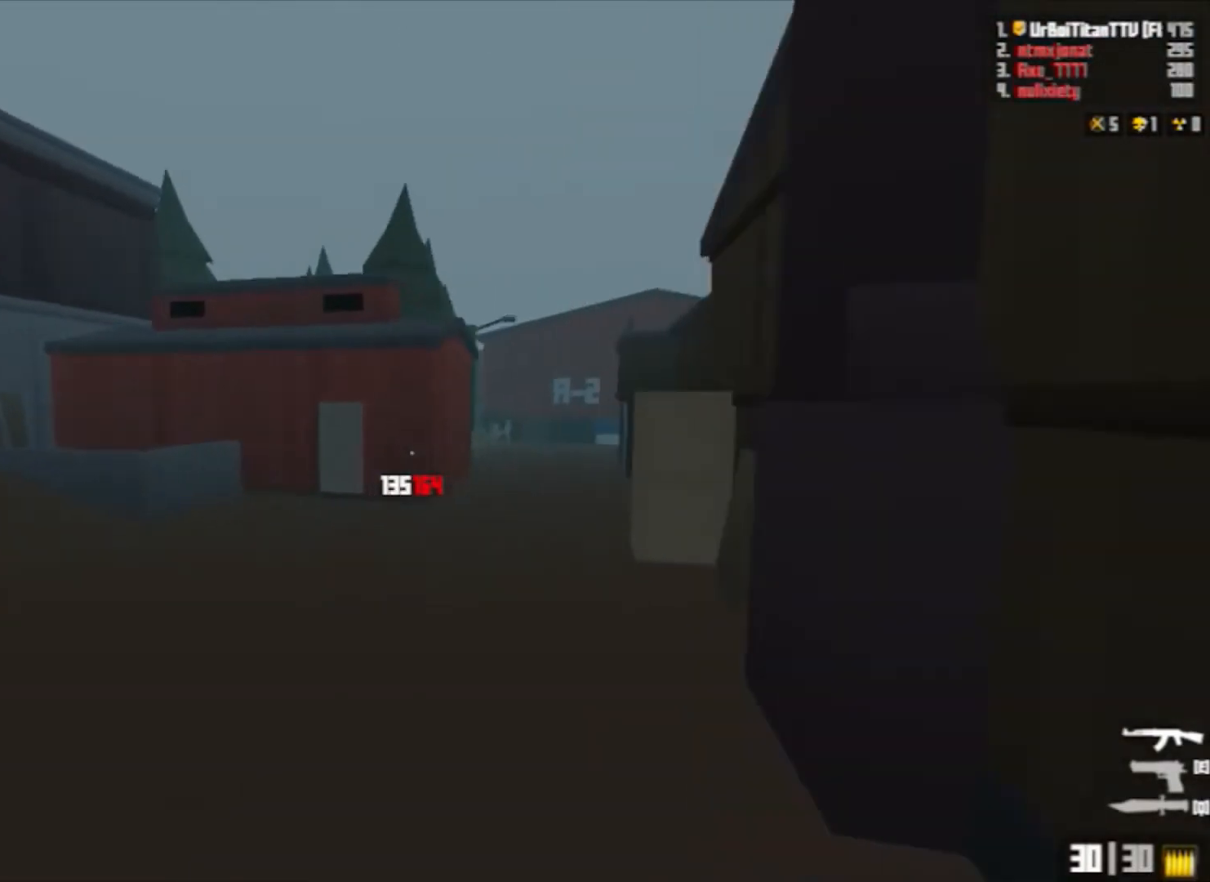
{"keys": ["w"], "mouse": [], "events": [[233, "shift", "up"], [333, "space", "down"], [367, "a", "down"], [367, "mouse_right", "up"], [467, "a", "up"], [467, "space", "up"]]}
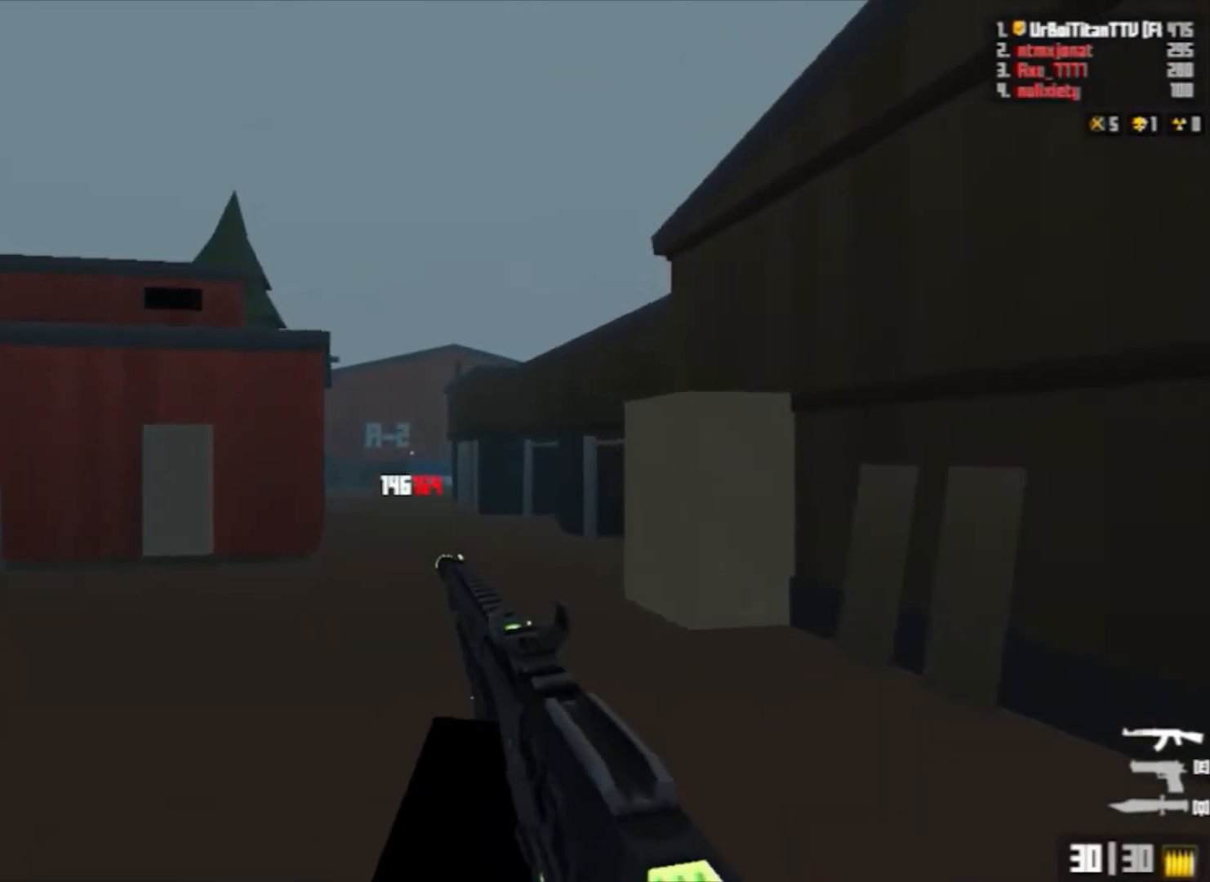
{"keys": ["shift", "w"], "mouse": [], "events": [[267, "shift", "down"]]}
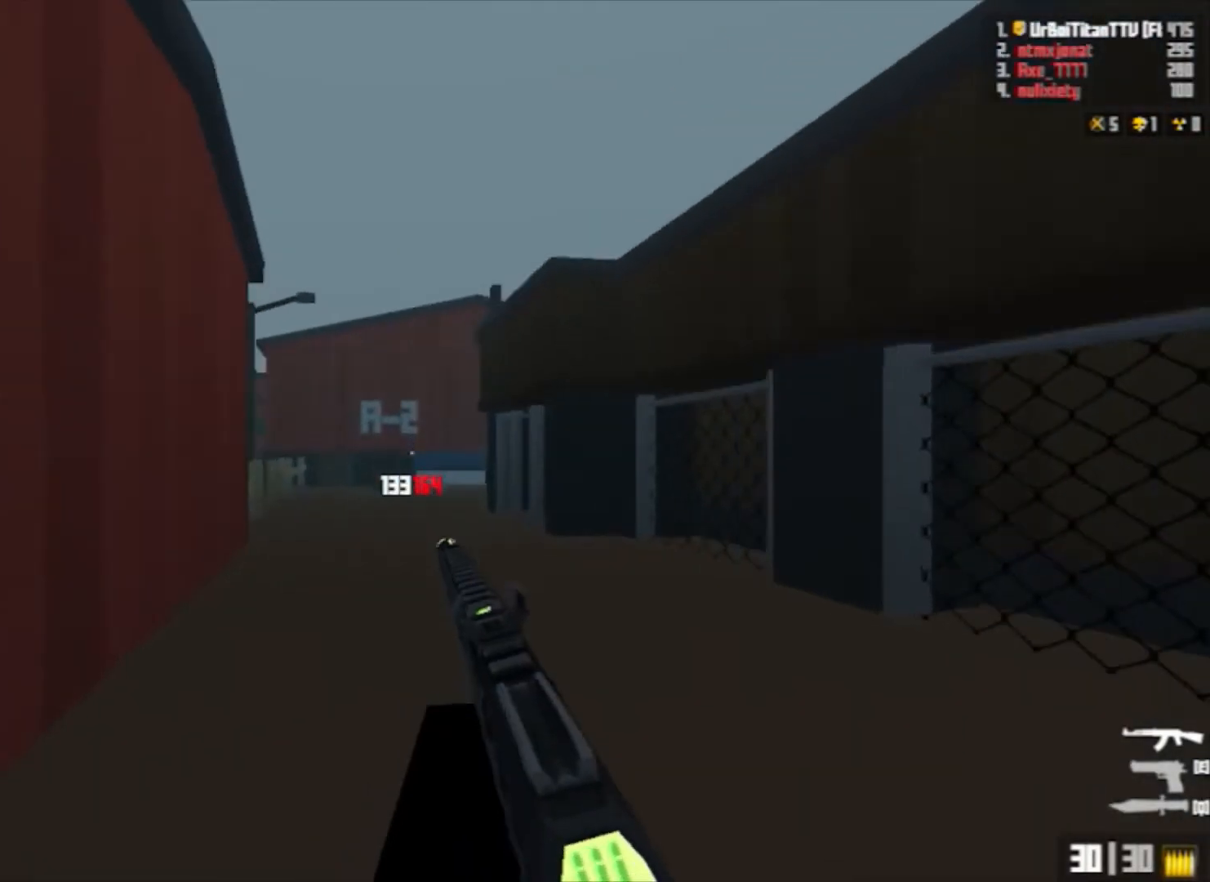
{"keys": ["w"], "mouse": [], "events": [[33, "shift", "up"], [133, "space", "down"], [167, "a", "down"], [233, "a", "up"], [267, "space", "up"]]}
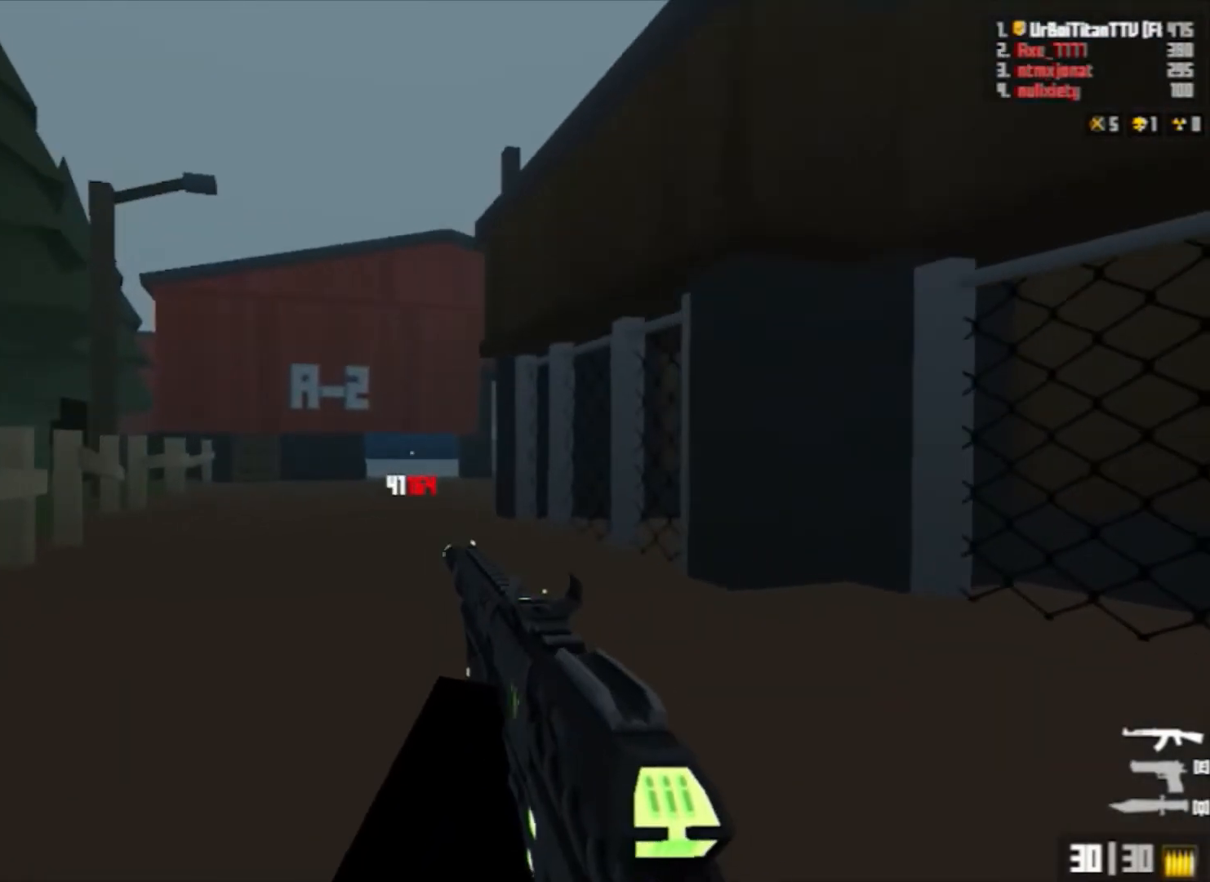
{"keys": ["a", "w"], "mouse": [], "events": [[67, "shift", "down"], [133, "shift", "up"], [300, "a", "down"]]}
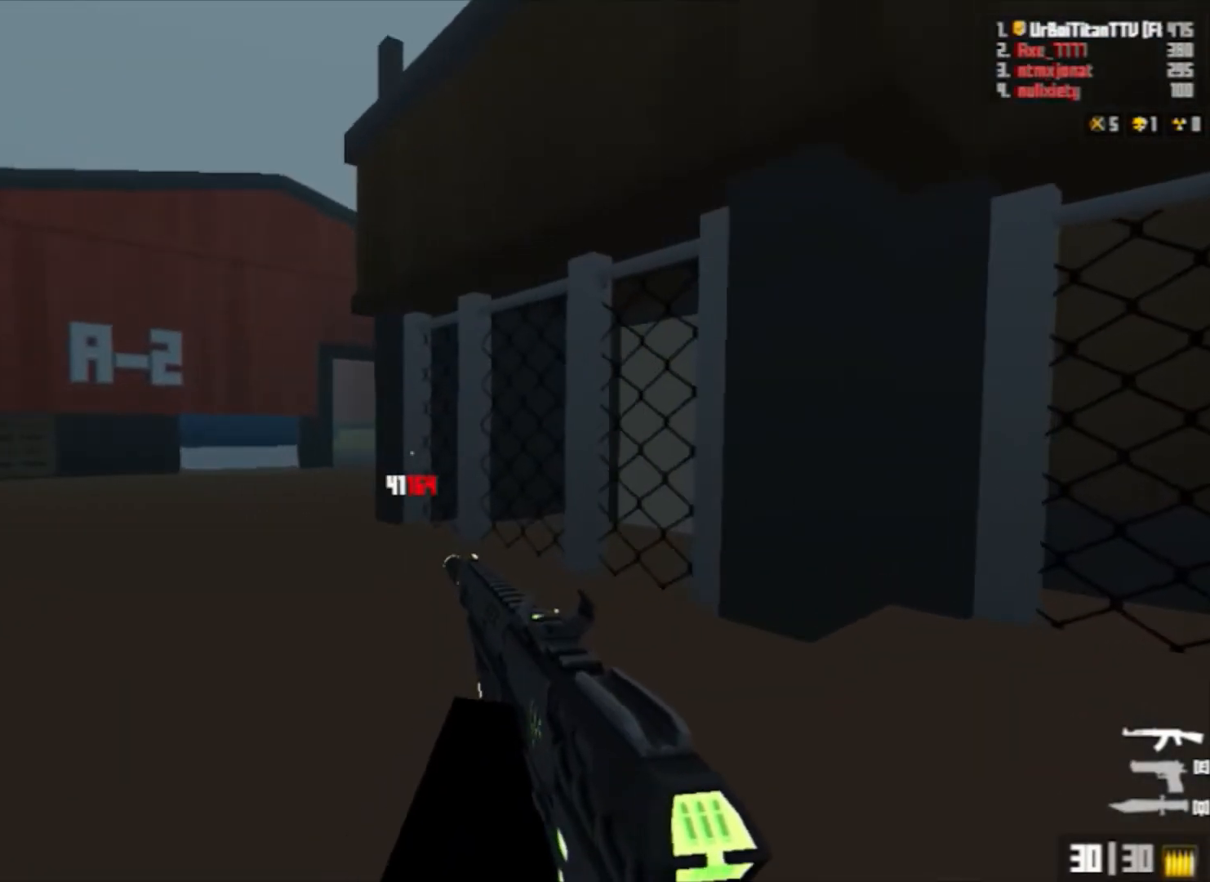
{"keys": ["w"], "mouse": [], "events": [[67, "space", "down"], [200, "a", "up"], [200, "space", "up"]]}
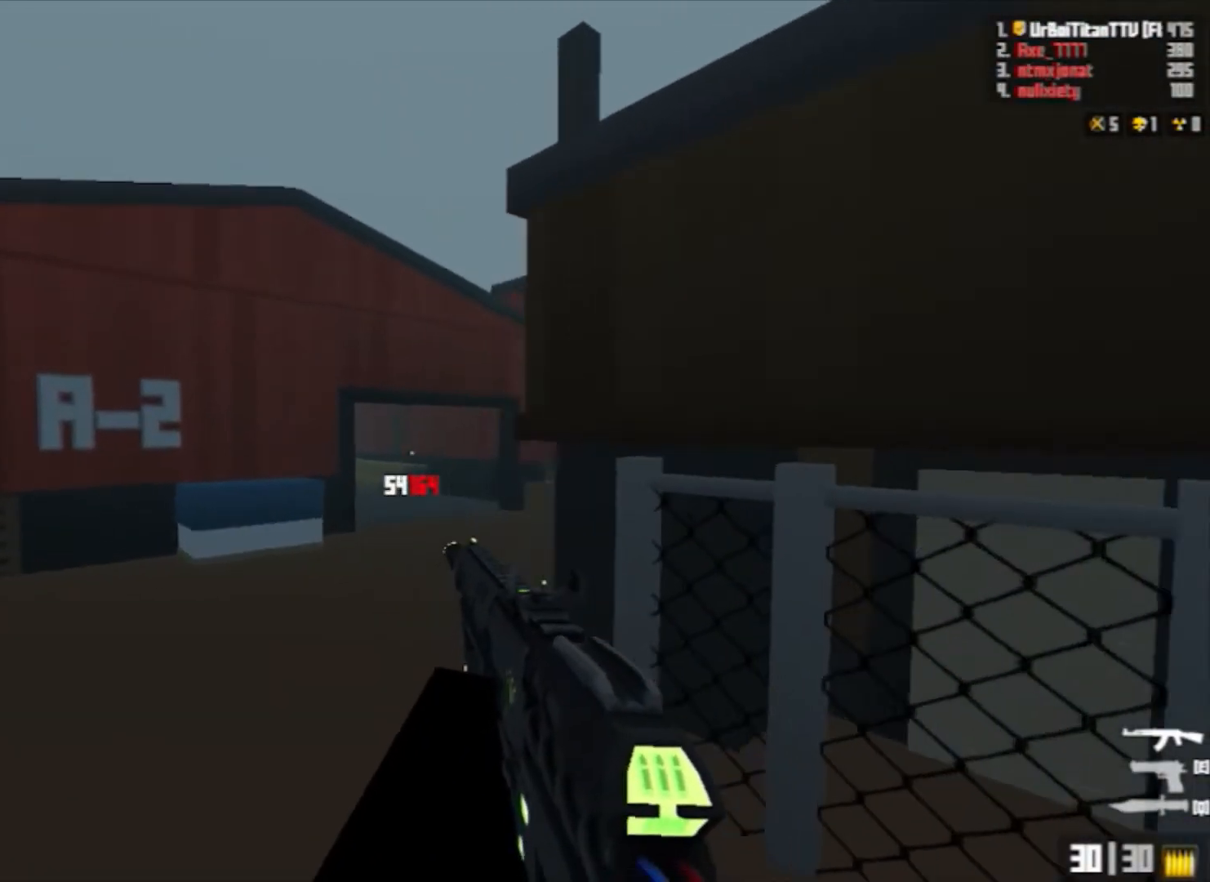
{"keys": ["d", "space", "w"], "mouse": [], "events": [[133, "shift", "down"], [400, "shift", "up"], [467, "d", "down"], [467, "space", "down"]]}
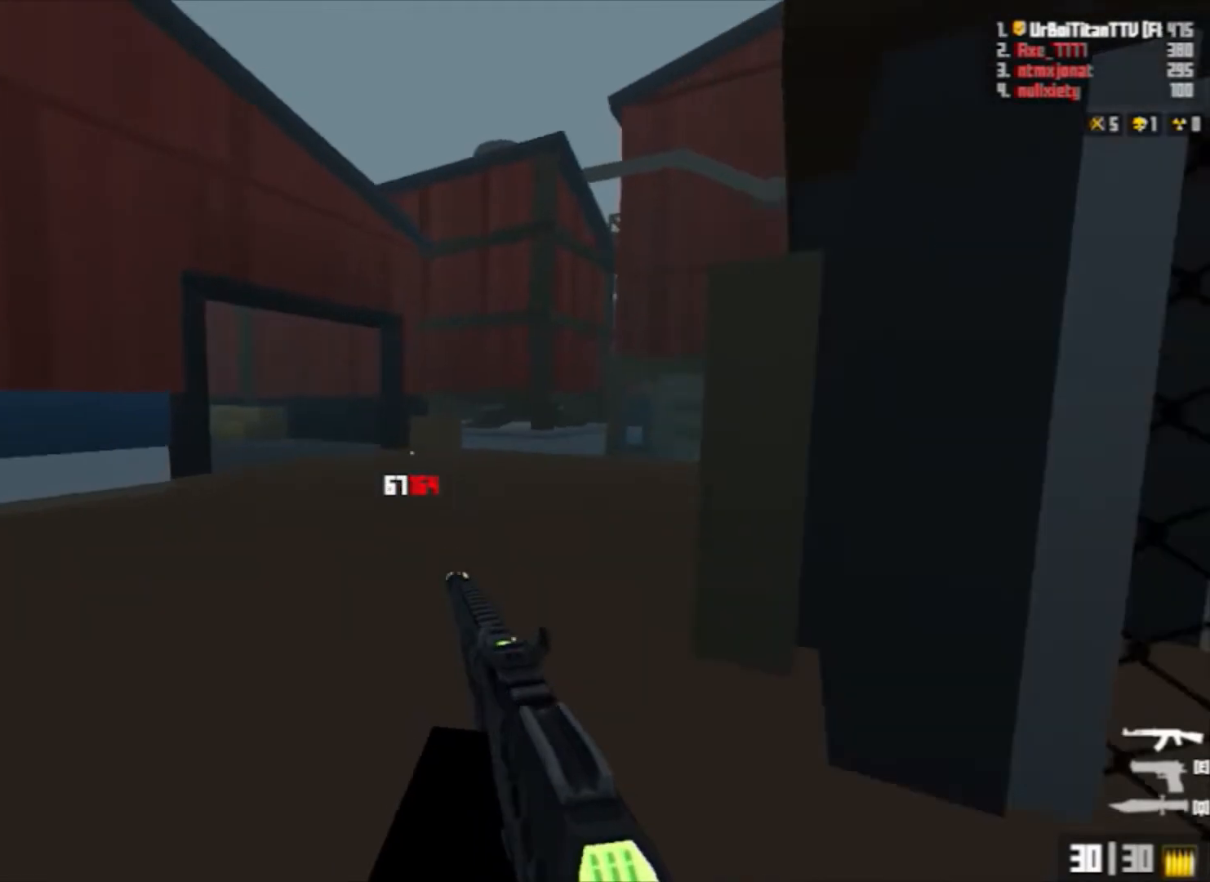
{"keys": ["d", "shift", "w"], "mouse": [], "events": [[100, "space", "up"], [367, "shift", "down"]]}
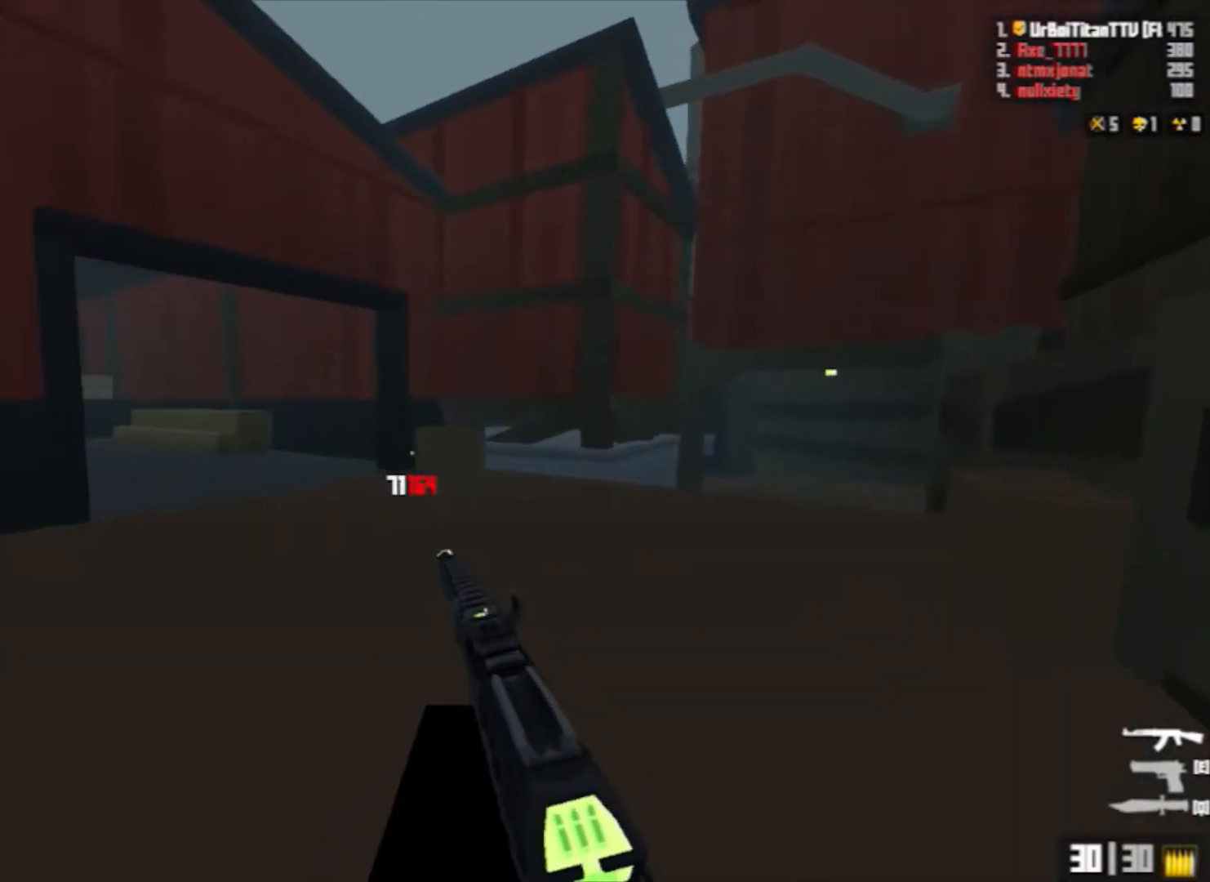
{"keys": ["d", "w"], "mouse": [], "events": [[200, "shift", "up"], [267, "space", "down"], [400, "space", "up"]]}
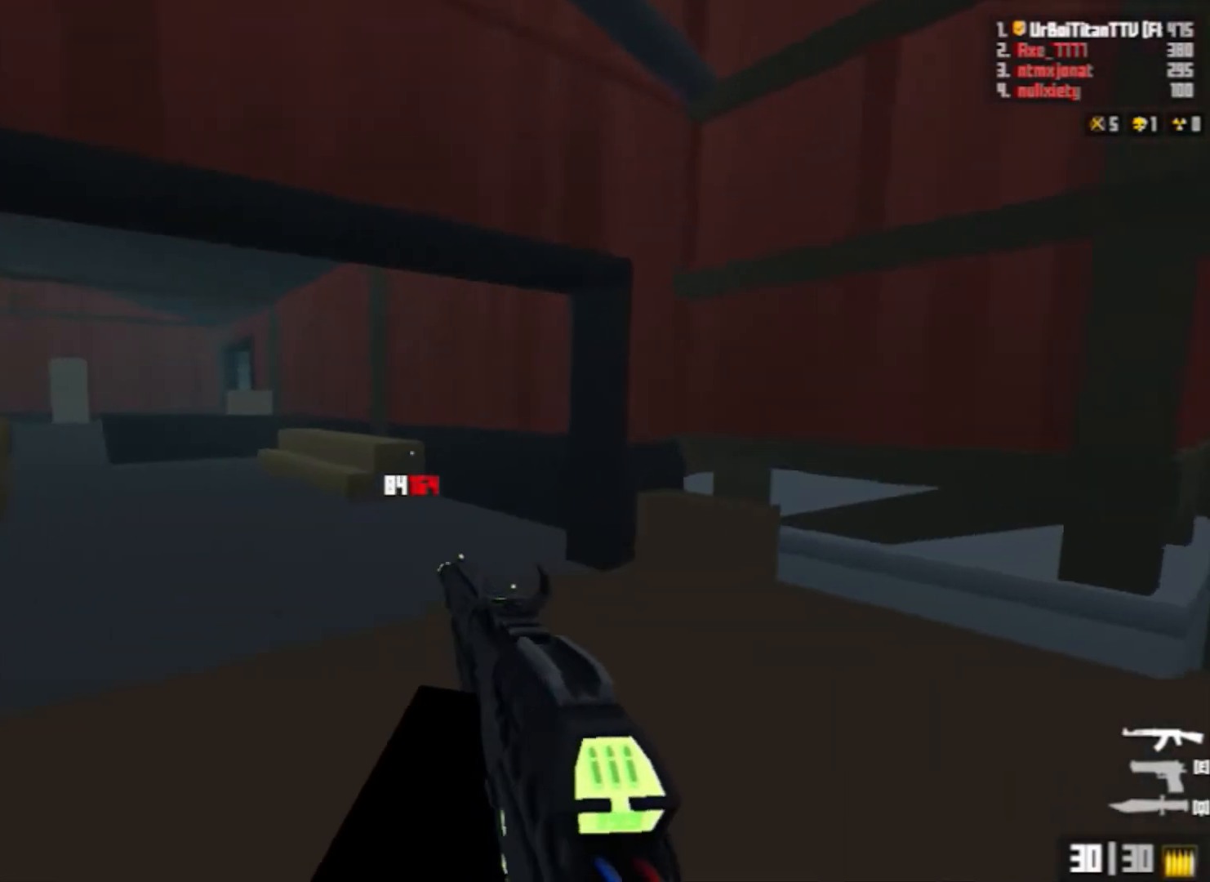
{"keys": ["d", "space", "w"], "mouse": [], "events": [[133, "shift", "down"], [467, "shift", "up"], [500, "space", "down"]]}
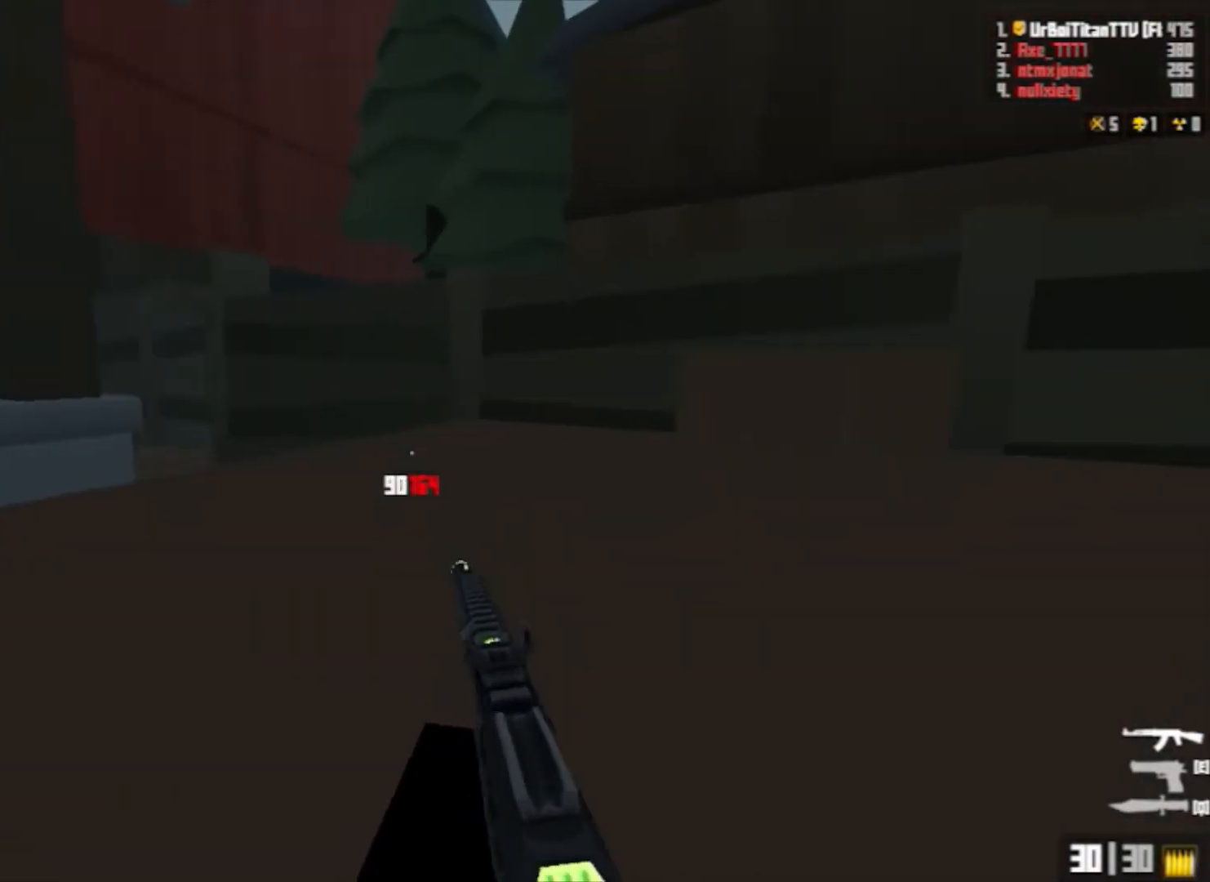
{"keys": ["shift", "w"], "mouse": ["left"], "events": [[100, "q", "down"], [233, "q", "up"], [233, "space", "up"], [300, "d", "up"], [333, "mouse_left", "down"], [467, "shift", "down"]]}
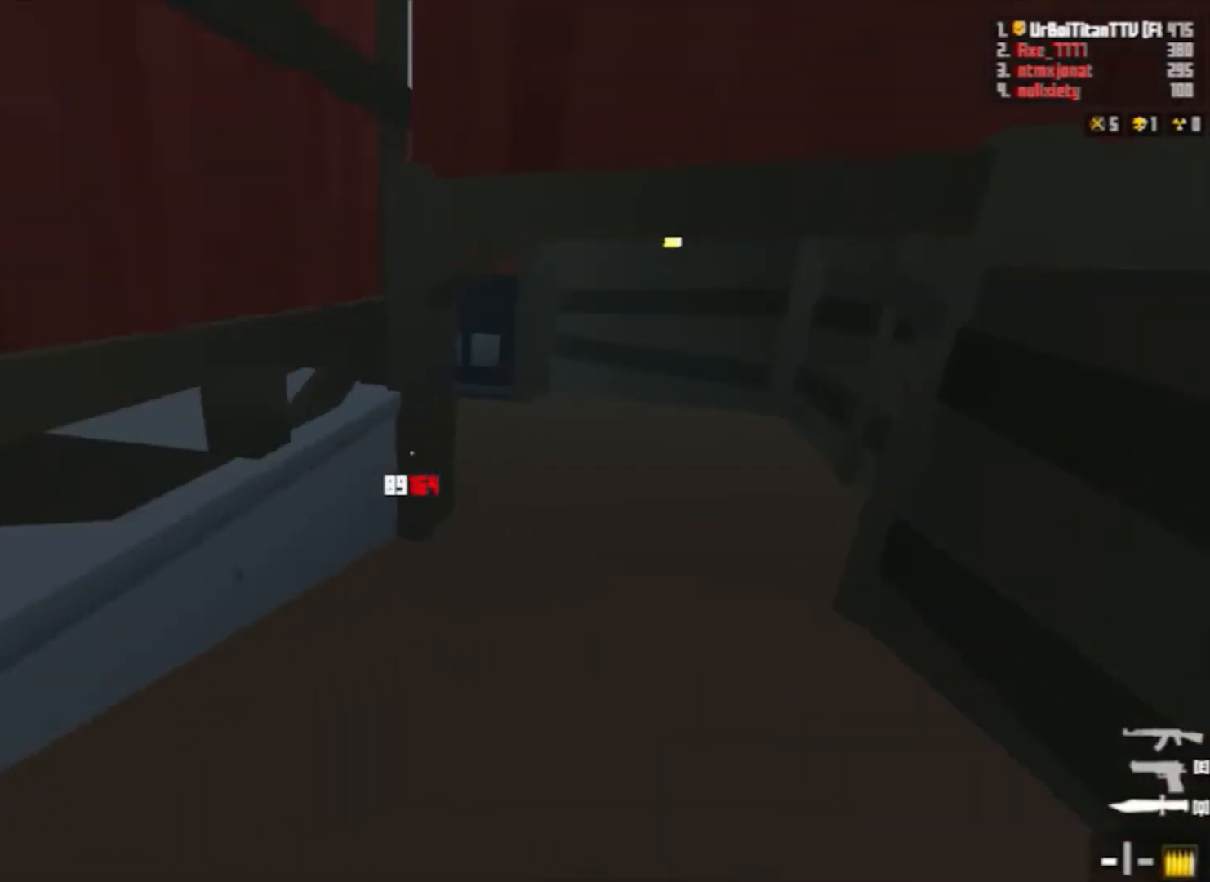
{"keys": ["a", "space", "w"], "mouse": ["left"], "events": [[300, "shift", "up"], [367, "space", "down"], [400, "a", "down"]]}
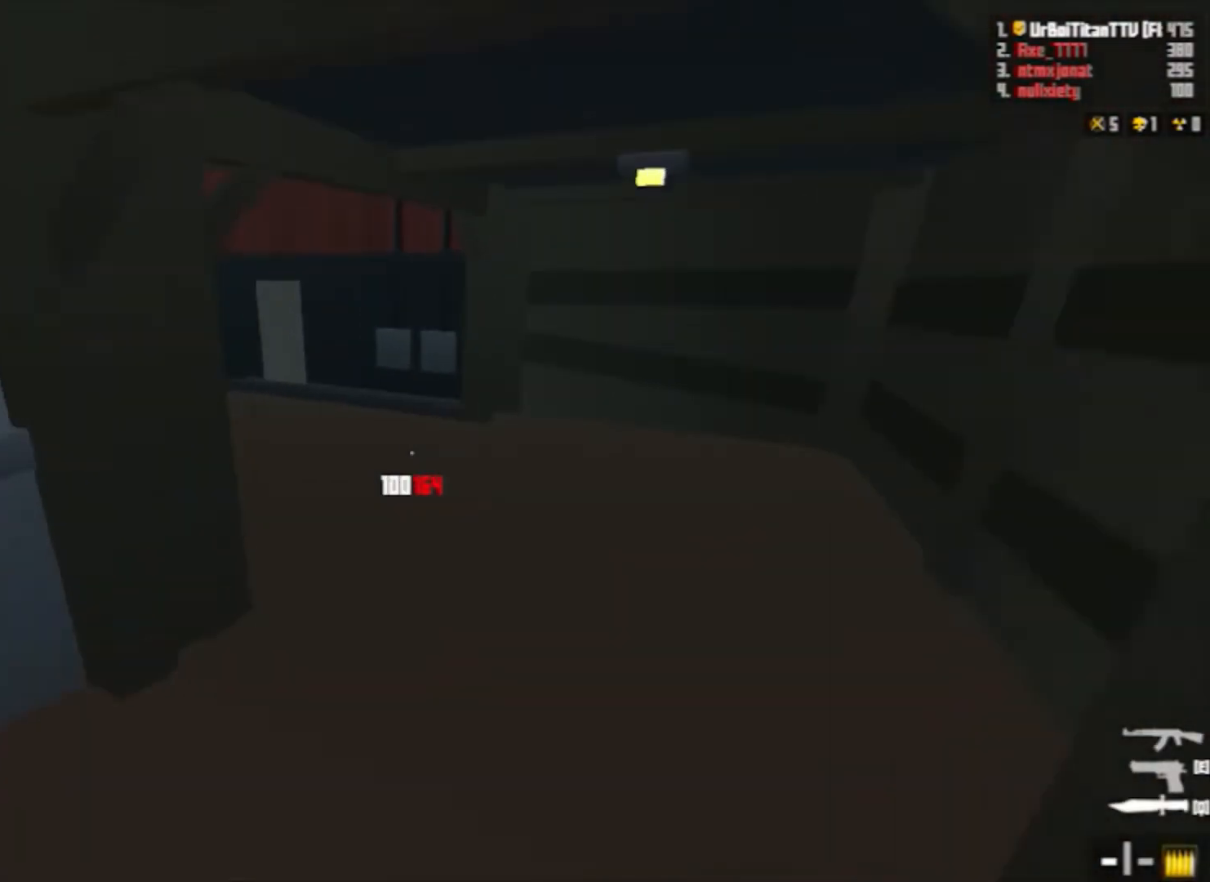
{"keys": ["shift", "w"], "mouse": ["left"], "events": [[33, "a", "up"], [33, "space", "up"], [333, "shift", "down"]]}
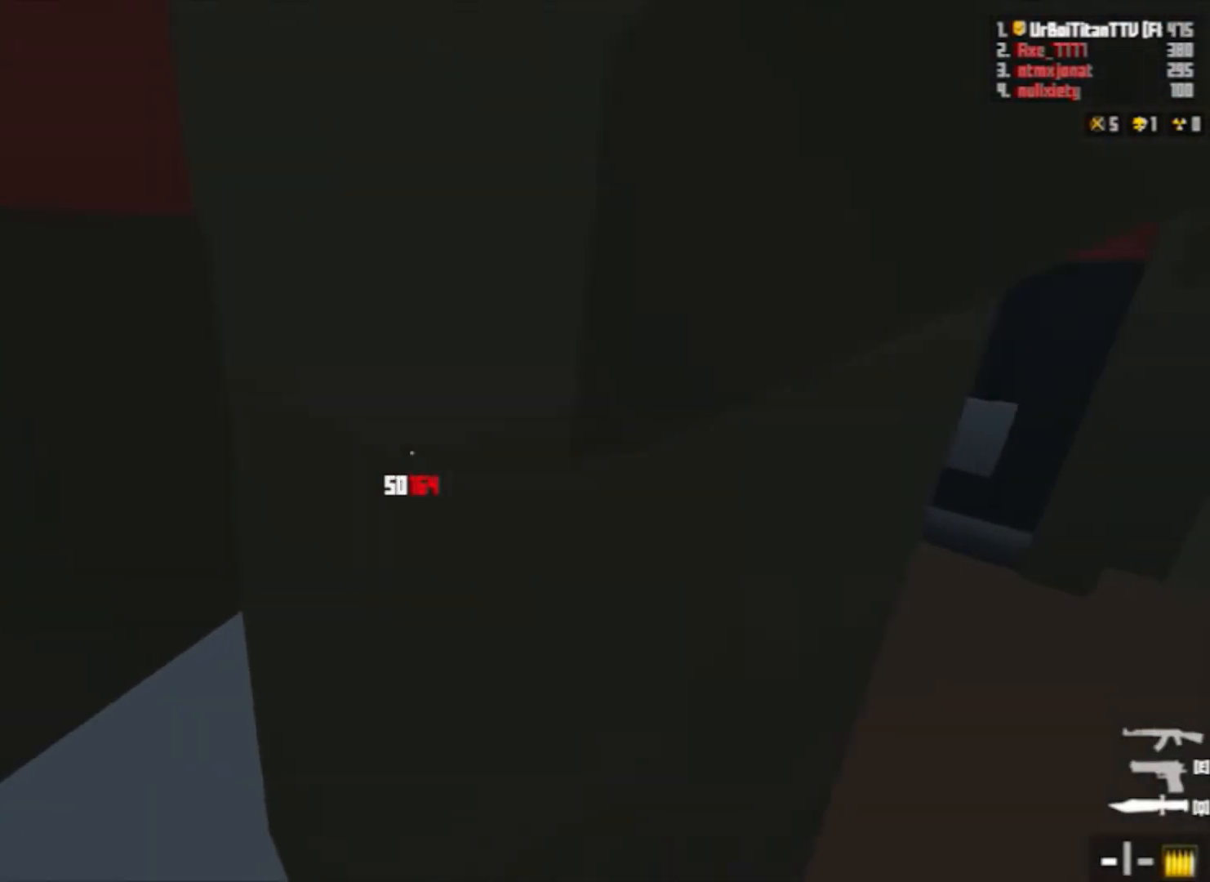
{"keys": ["d", "q", "w"], "mouse": [], "events": [[100, "mouse_left", "up"], [100, "shift", "up"], [200, "d", "down"], [367, "q", "down"]]}